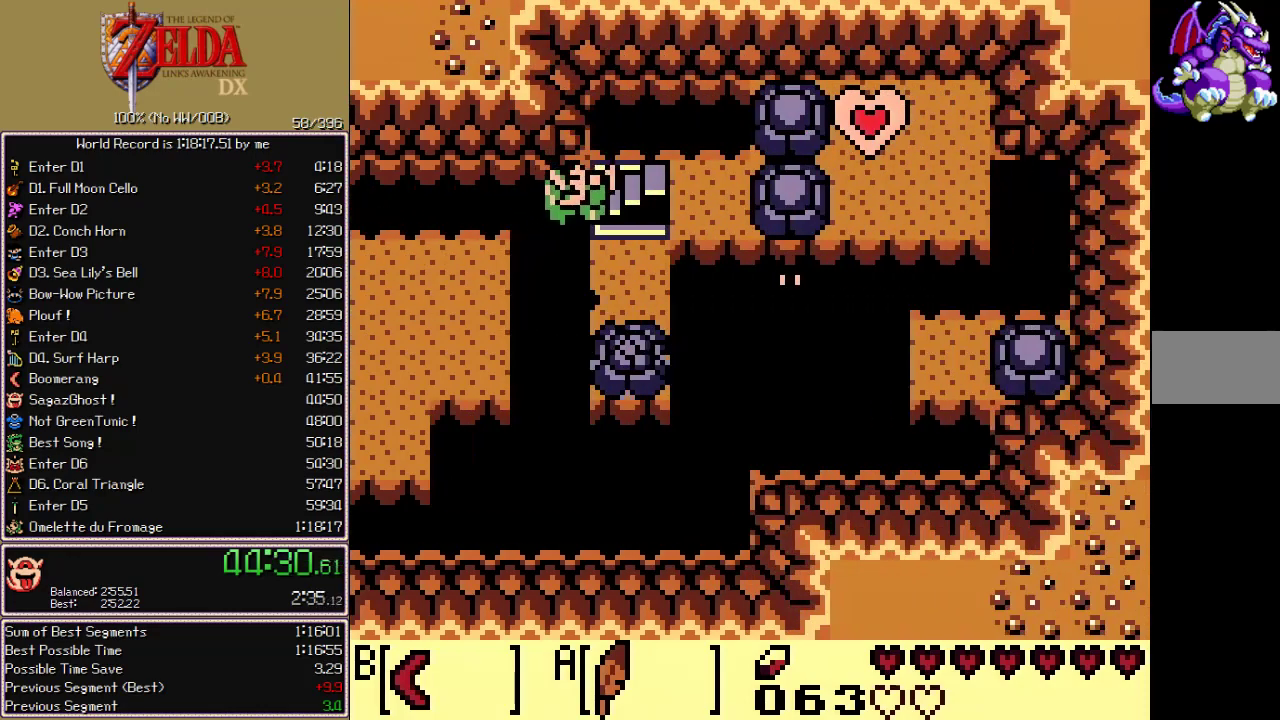
Gameplay with a controller; each line is a JSON object with the inputs held at the frame after it. "events" lists button and stick changes between this image and that frame as [ms after this image, input, new state], when the widget could be followed in between. Not read: CIRCLE CROSS L3 R3 START X.
{"buttons": ["B"], "events": [[167, "DPAD_RIGHT", "up"], [200, "A", "down"], [350, "A", "up"], [433, "B", "down"]]}
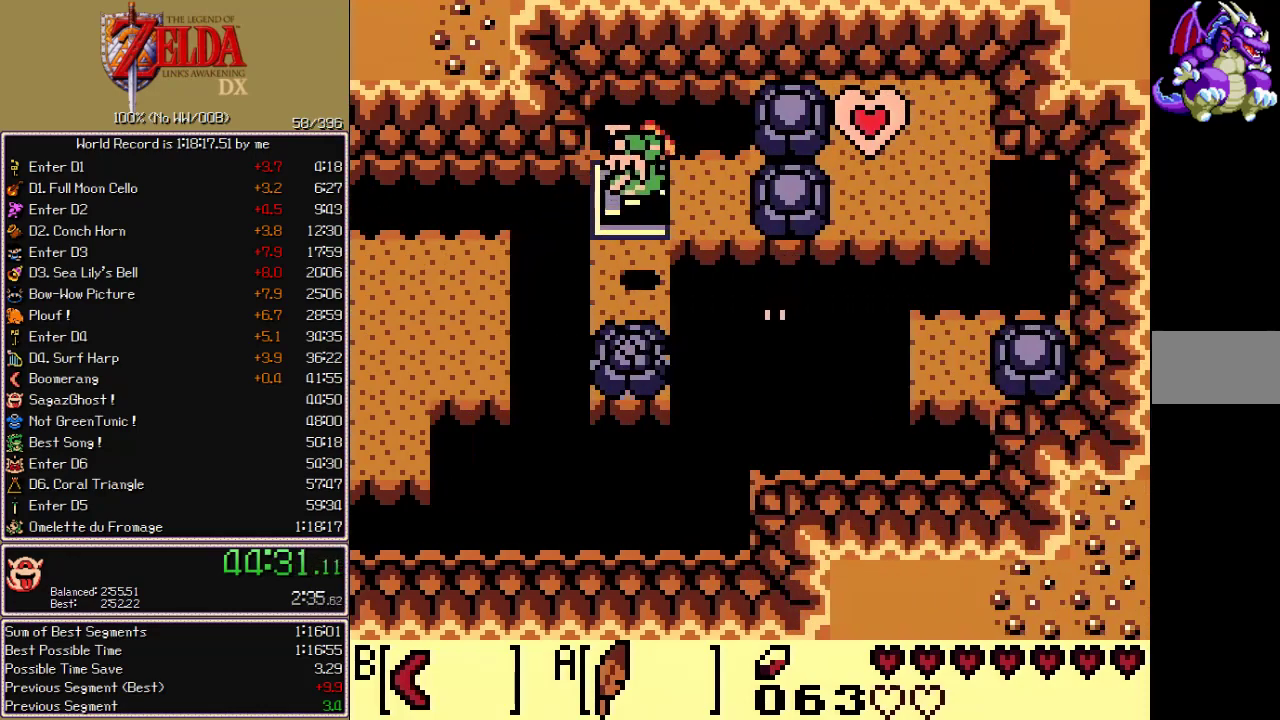
{"buttons": [], "events": [[50, "B", "up"]]}
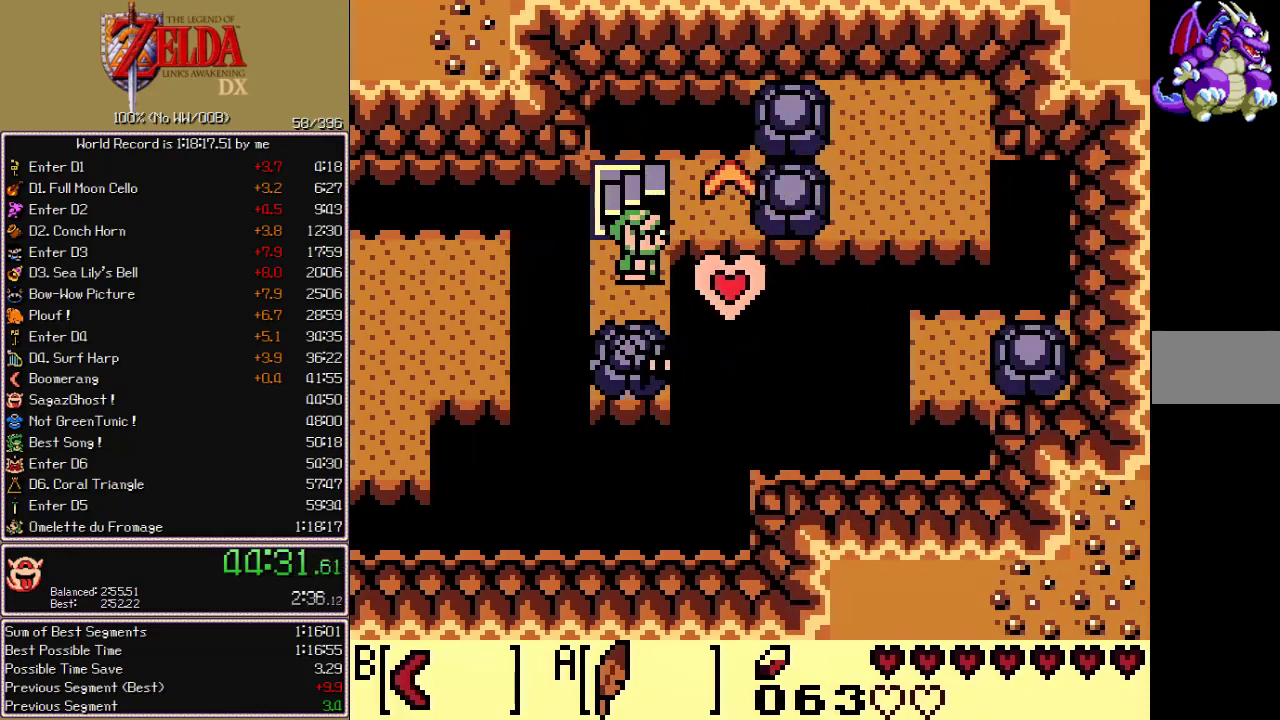
{"buttons": ["B"], "events": [[267, "A", "down"], [317, "B", "down"], [333, "A", "up"], [367, "B", "up"], [400, "A", "down"], [450, "A", "up"], [450, "B", "down"]]}
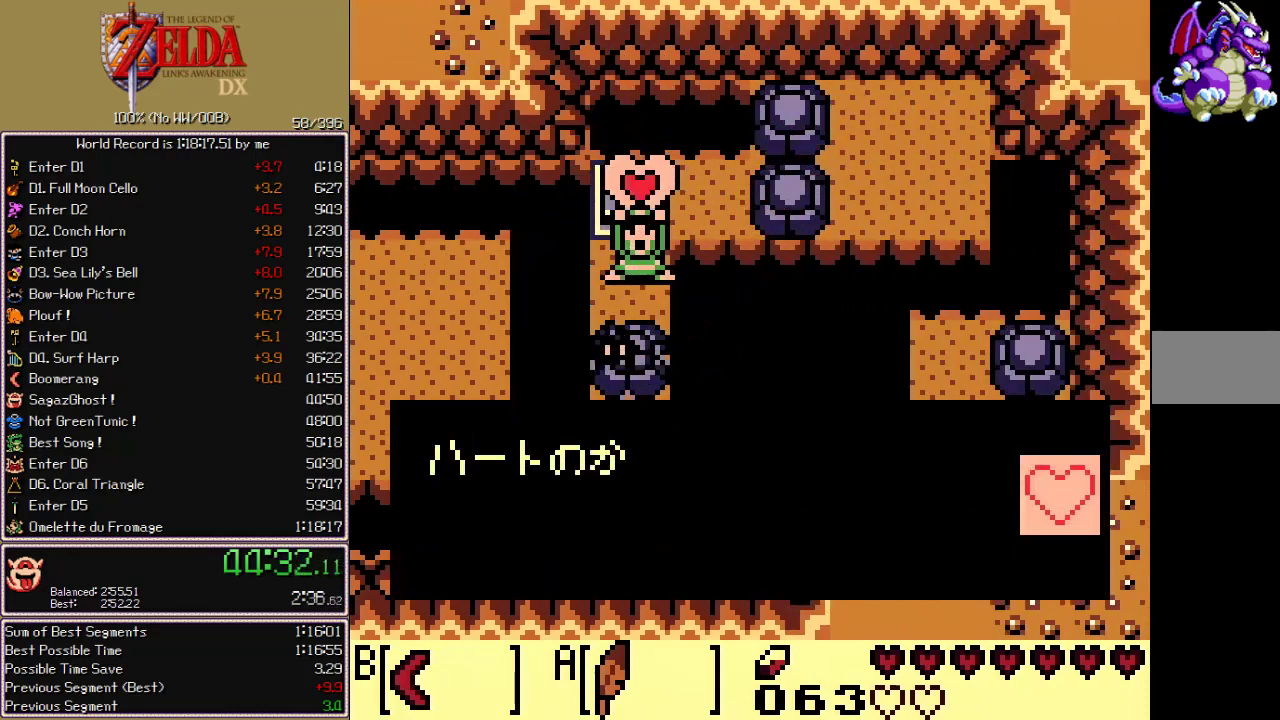
{"buttons": ["A", "B"], "events": [[17, "A", "down"], [67, "A", "up"], [117, "B", "up"], [133, "A", "down"], [167, "B", "down"], [183, "A", "up"], [217, "B", "up"], [250, "A", "down"], [283, "B", "down"], [300, "A", "up"], [333, "B", "up"], [467, "A", "down"], [483, "B", "down"]]}
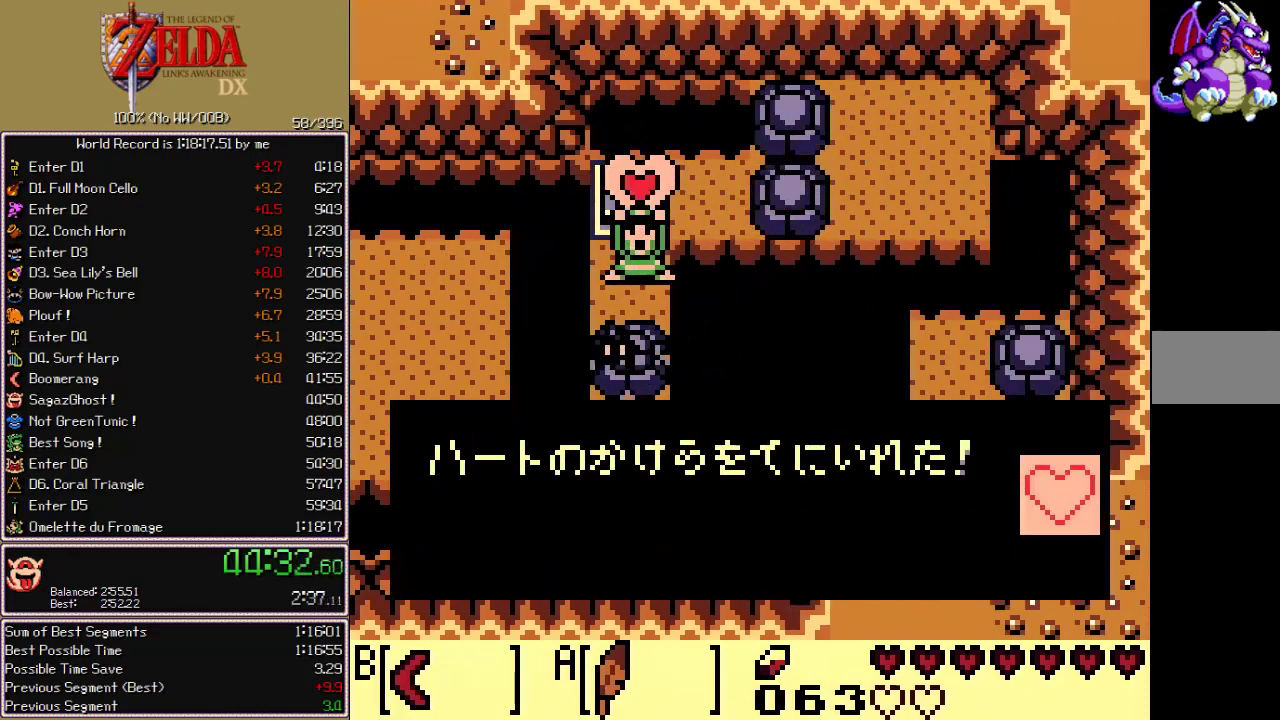
{"buttons": ["A", "B"], "events": [[17, "A", "up"], [33, "B", "up"], [67, "A", "down"], [133, "A", "up"], [183, "A", "down"], [183, "B", "down"], [233, "A", "up"], [233, "B", "up"], [283, "B", "down"], [333, "B", "up"], [367, "A", "down"], [383, "B", "down"], [433, "A", "up"], [433, "B", "up"], [483, "A", "down"], [483, "B", "down"]]}
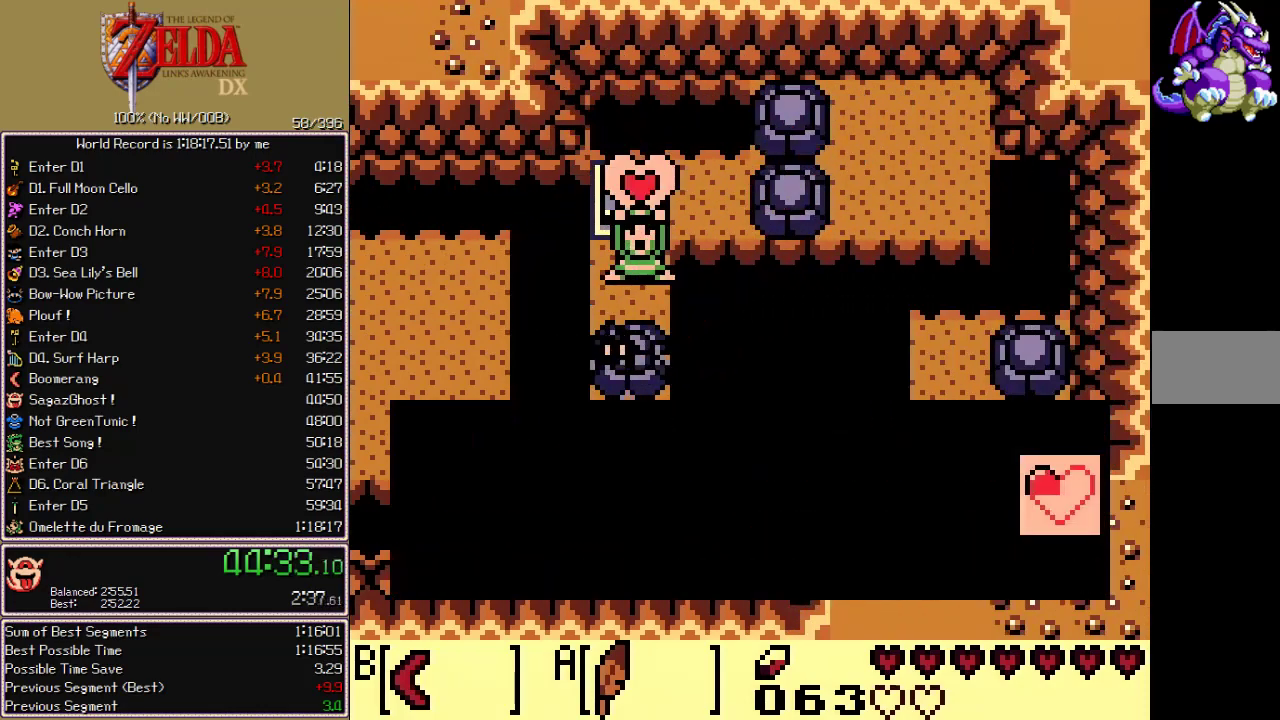
{"buttons": ["DPAD_UP"], "events": [[33, "A", "up"], [33, "B", "up"], [83, "B", "down"], [133, "A", "down"], [167, "B", "up"], [383, "A", "up"], [400, "DPAD_UP", "down"], [450, "B", "down"], [500, "B", "up"]]}
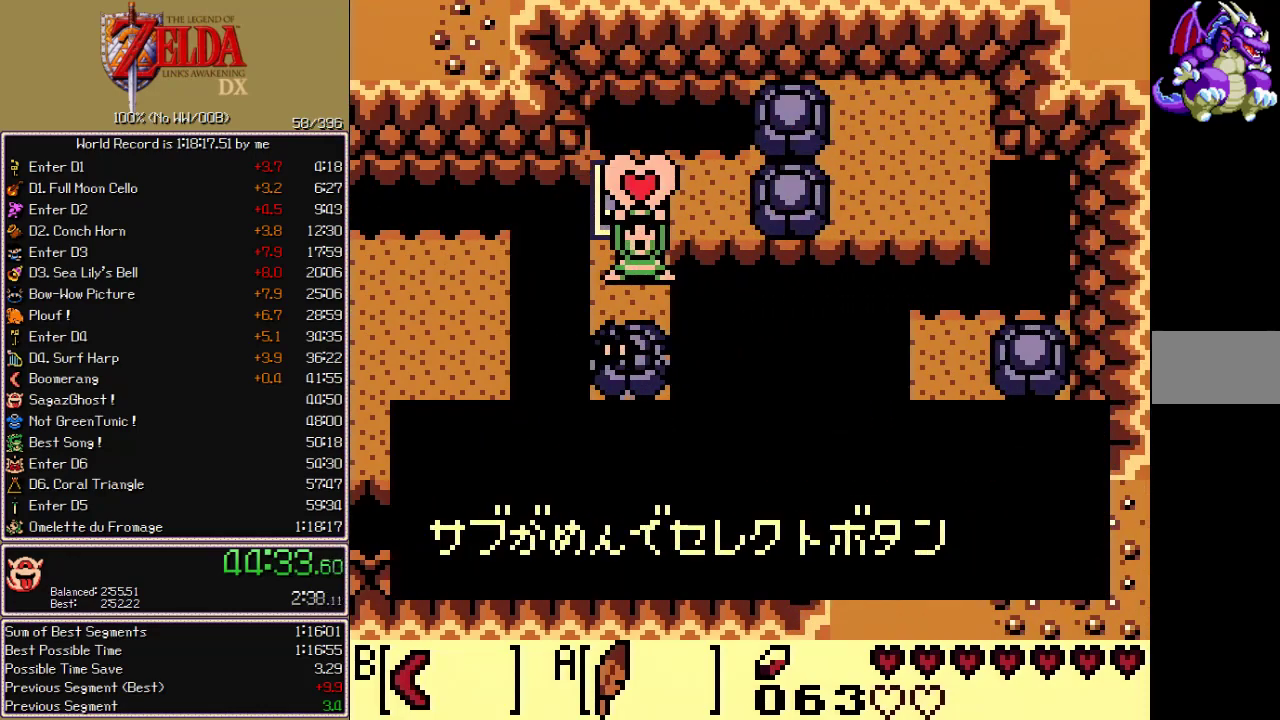
{"buttons": ["DPAD_UP"], "events": [[67, "B", "down"], [117, "B", "up"], [183, "B", "down"], [250, "B", "up"], [317, "B", "down"], [367, "B", "up"], [433, "B", "down"], [483, "B", "up"]]}
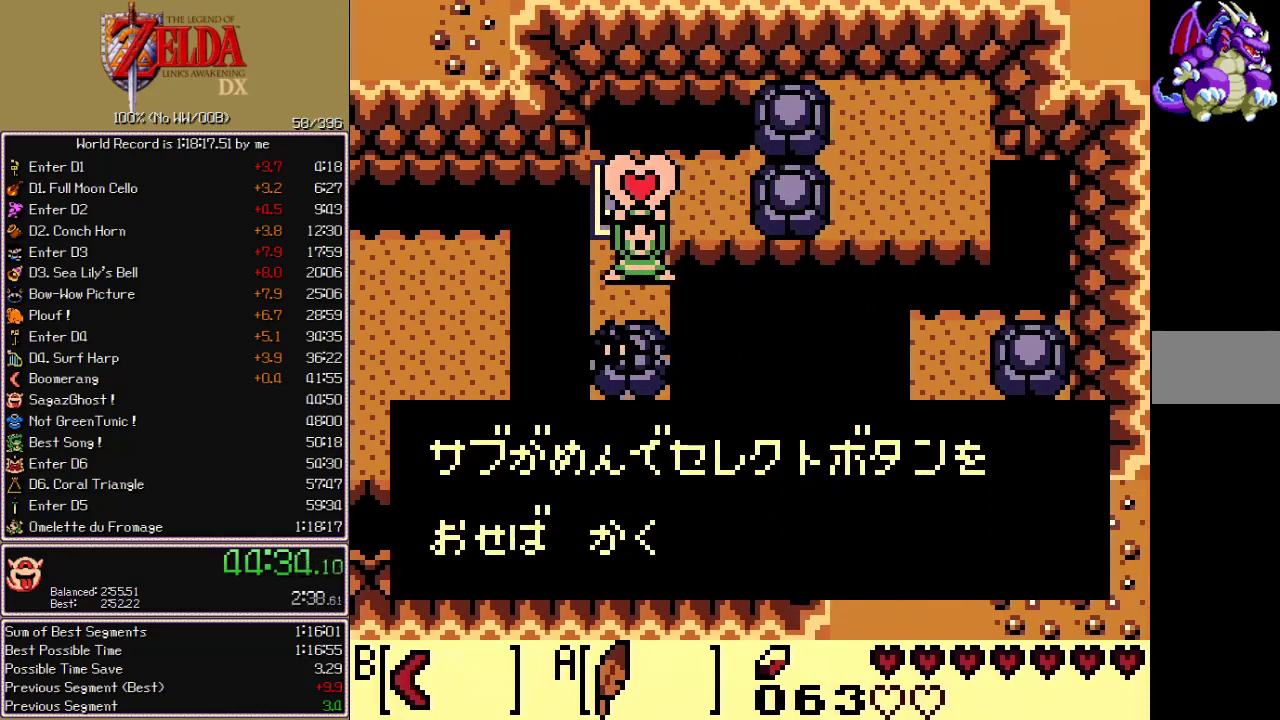
{"buttons": ["DPAD_UP"], "events": [[50, "B", "down"], [100, "B", "up"], [283, "B", "down"], [333, "B", "up"], [400, "B", "down"], [450, "B", "up"]]}
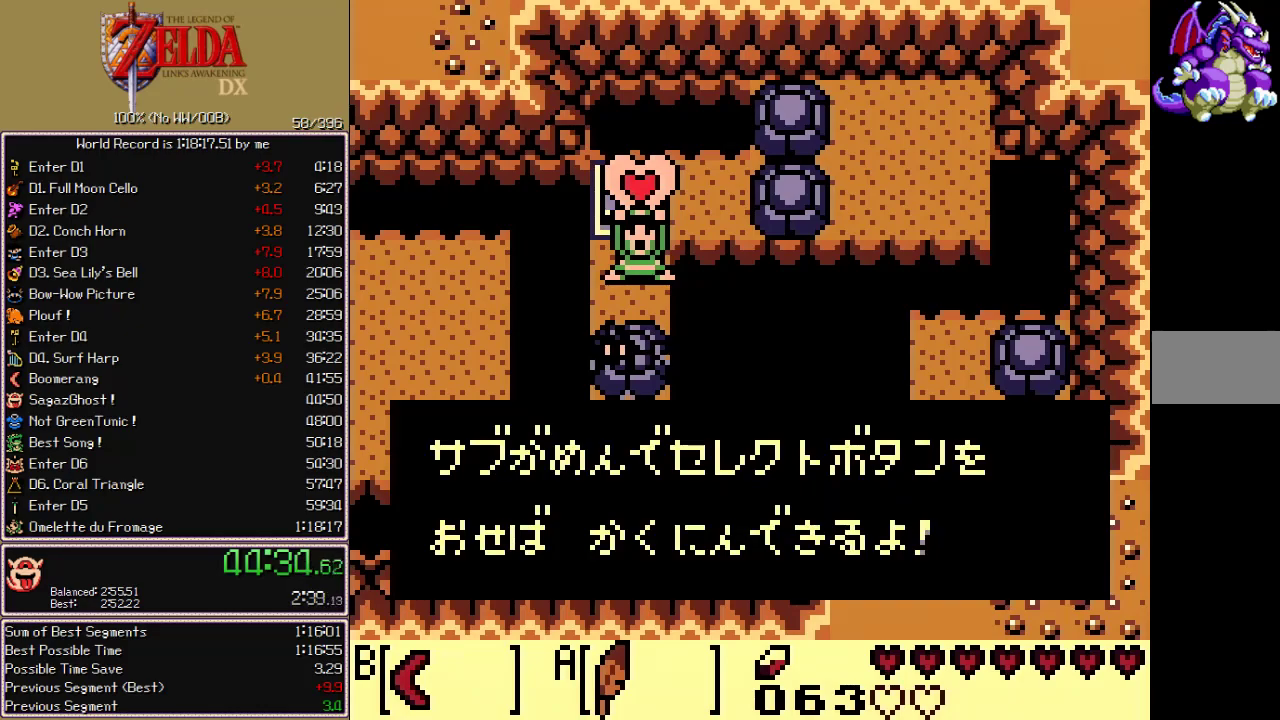
{"buttons": [], "events": [[117, "B", "down"], [167, "B", "up"], [317, "B", "down"], [383, "B", "up"], [433, "B", "down"], [500, "B", "up"], [500, "DPAD_UP", "up"]]}
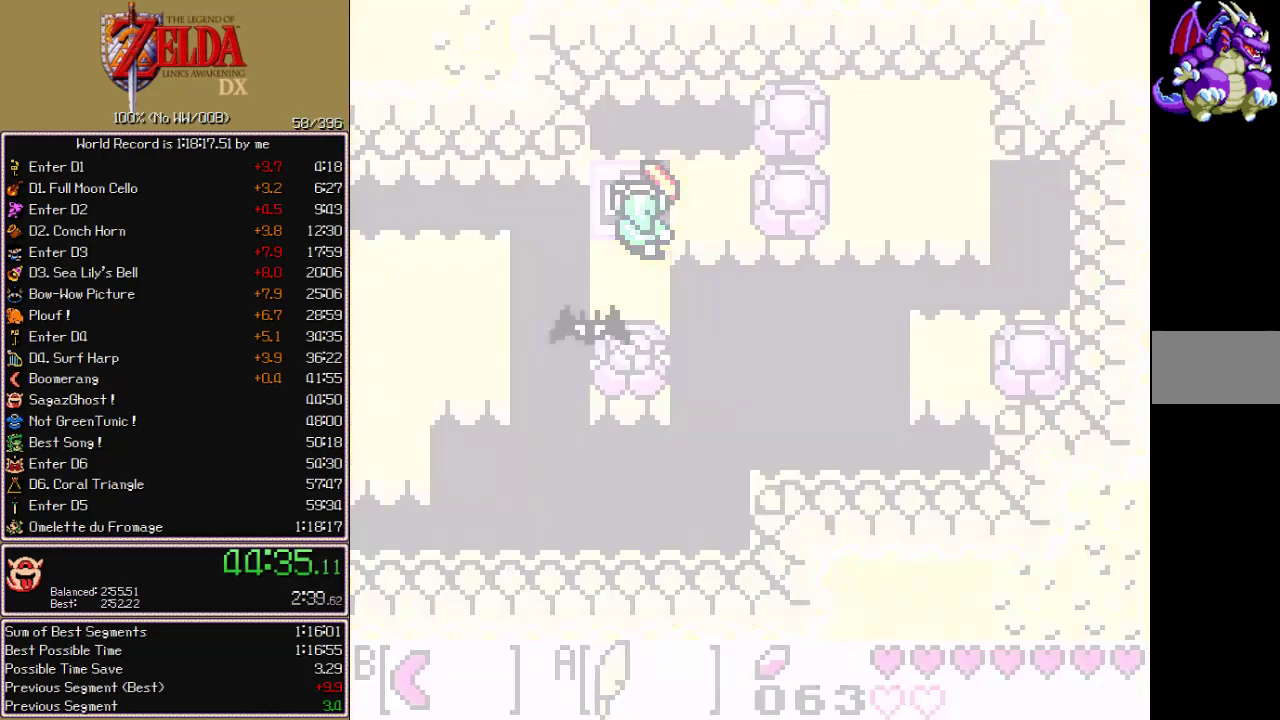
{"buttons": ["A", "DPAD_RIGHT"], "events": [[83, "DPAD_RIGHT", "down"], [117, "A", "down"]]}
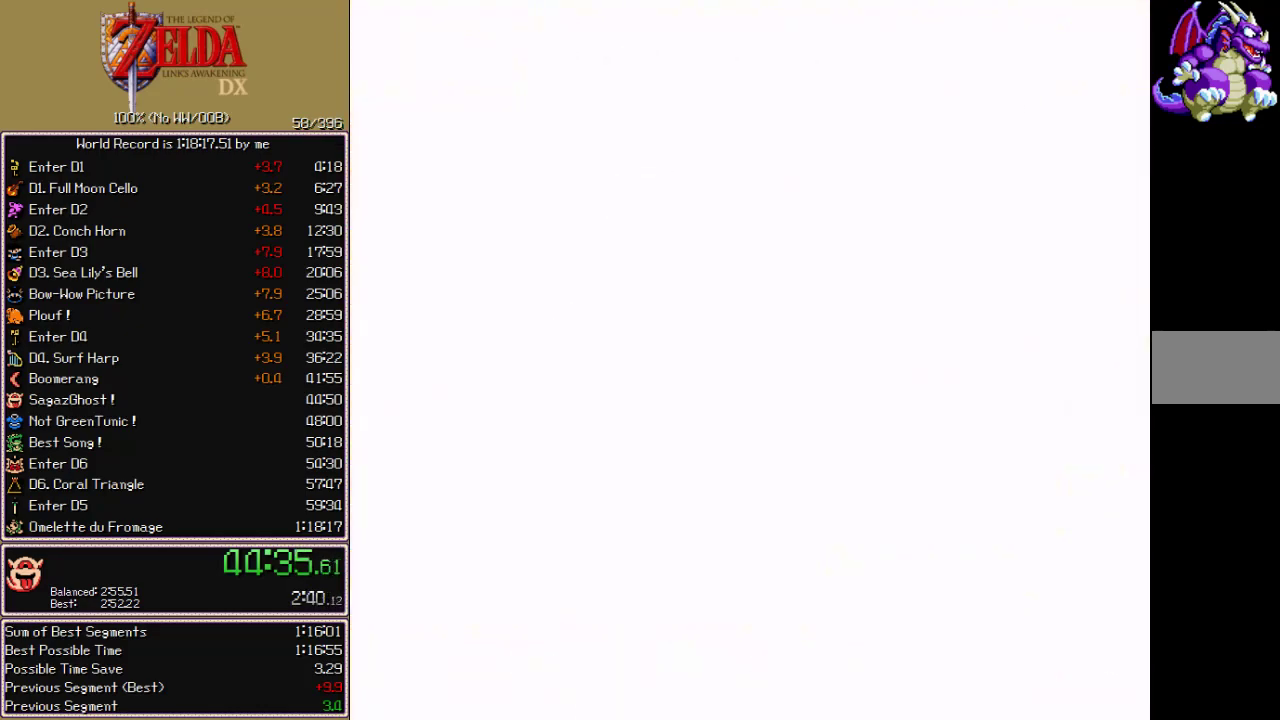
{"buttons": ["DPAD_RIGHT"], "events": [[483, "A", "up"]]}
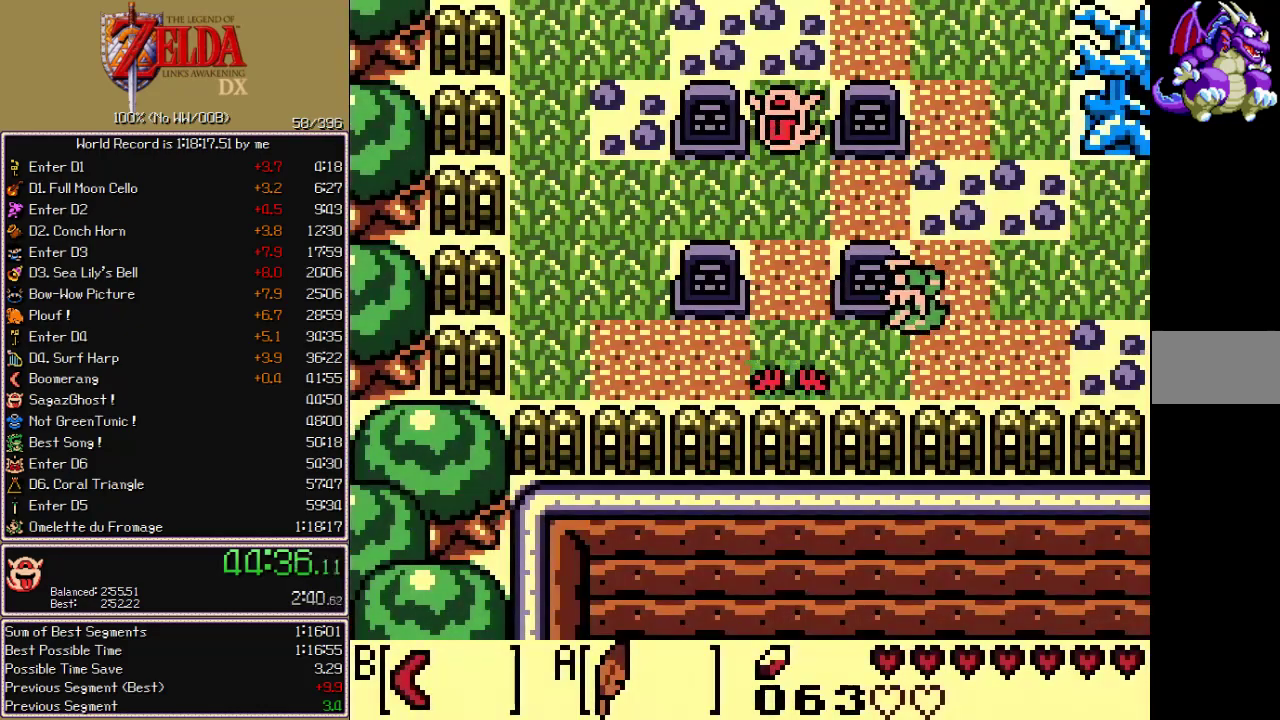
{"buttons": ["DPAD_RIGHT"], "events": [[17, "DPAD_UP", "down"], [133, "DPAD_UP", "up"]]}
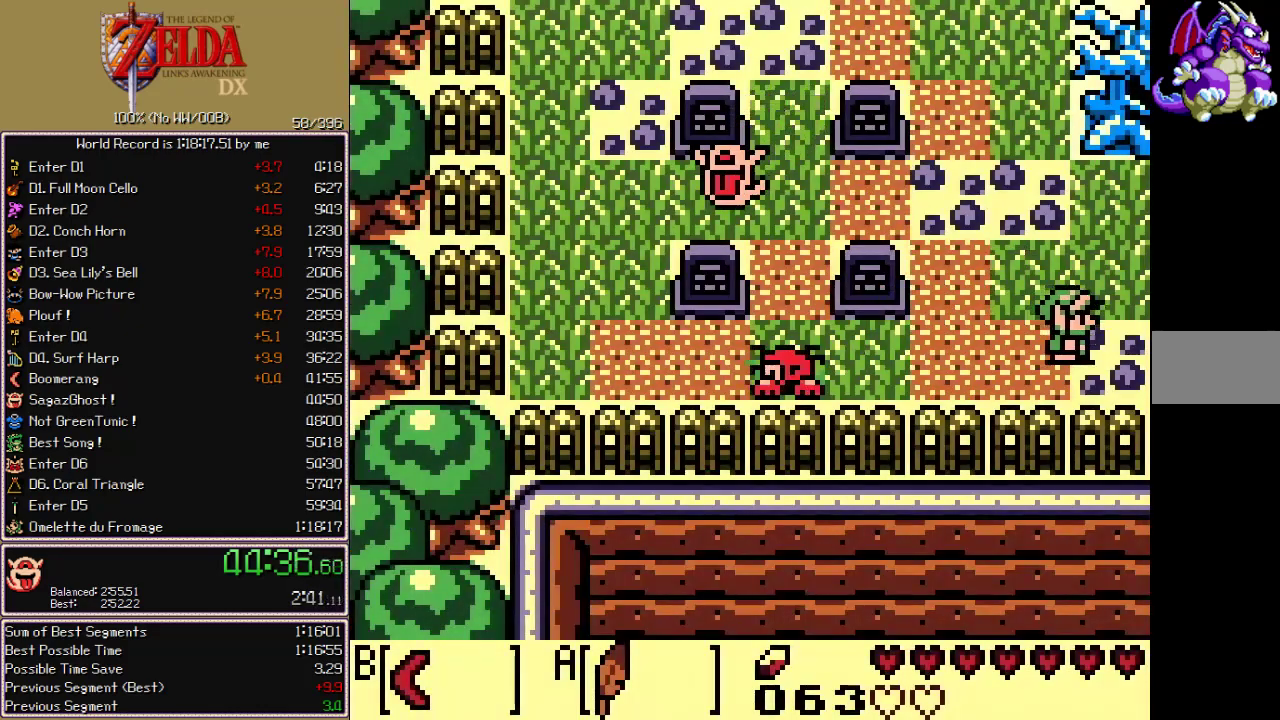
{"buttons": ["A", "DPAD_UP", "DPAD_RIGHT"], "events": [[300, "A", "down"], [317, "DPAD_UP", "down"]]}
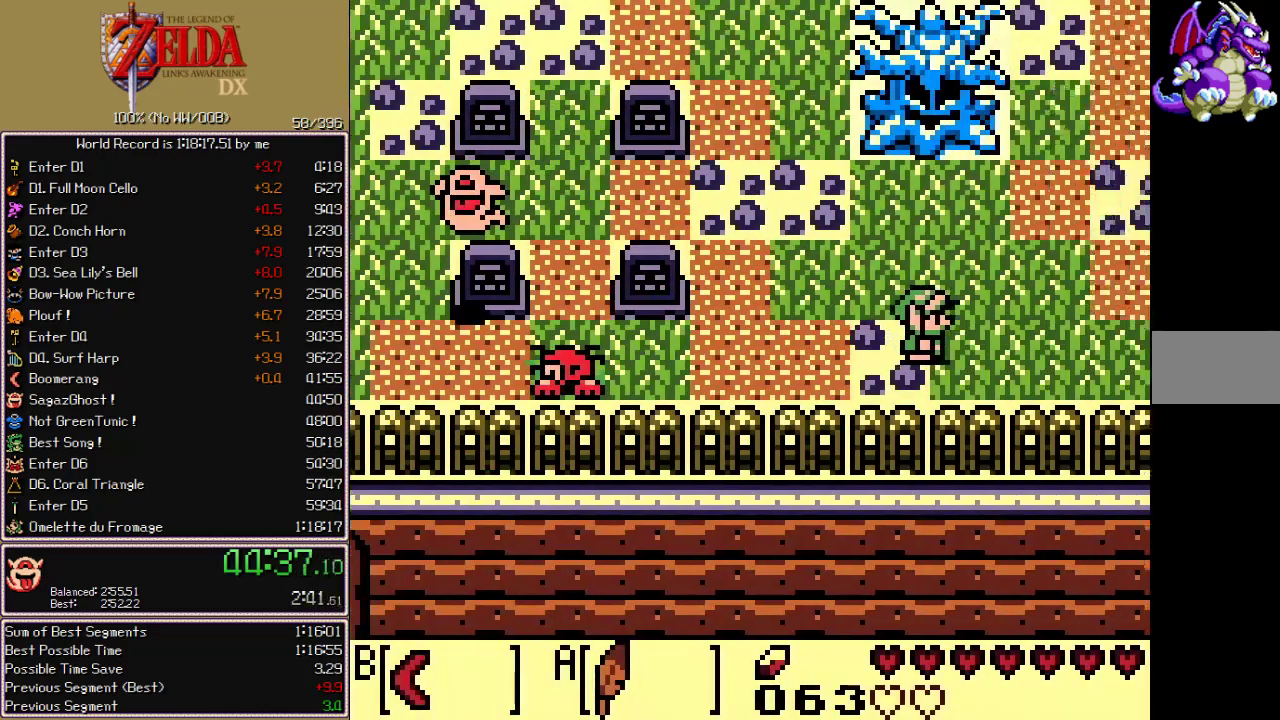
{"buttons": ["A", "DPAD_UP", "DPAD_RIGHT"]}
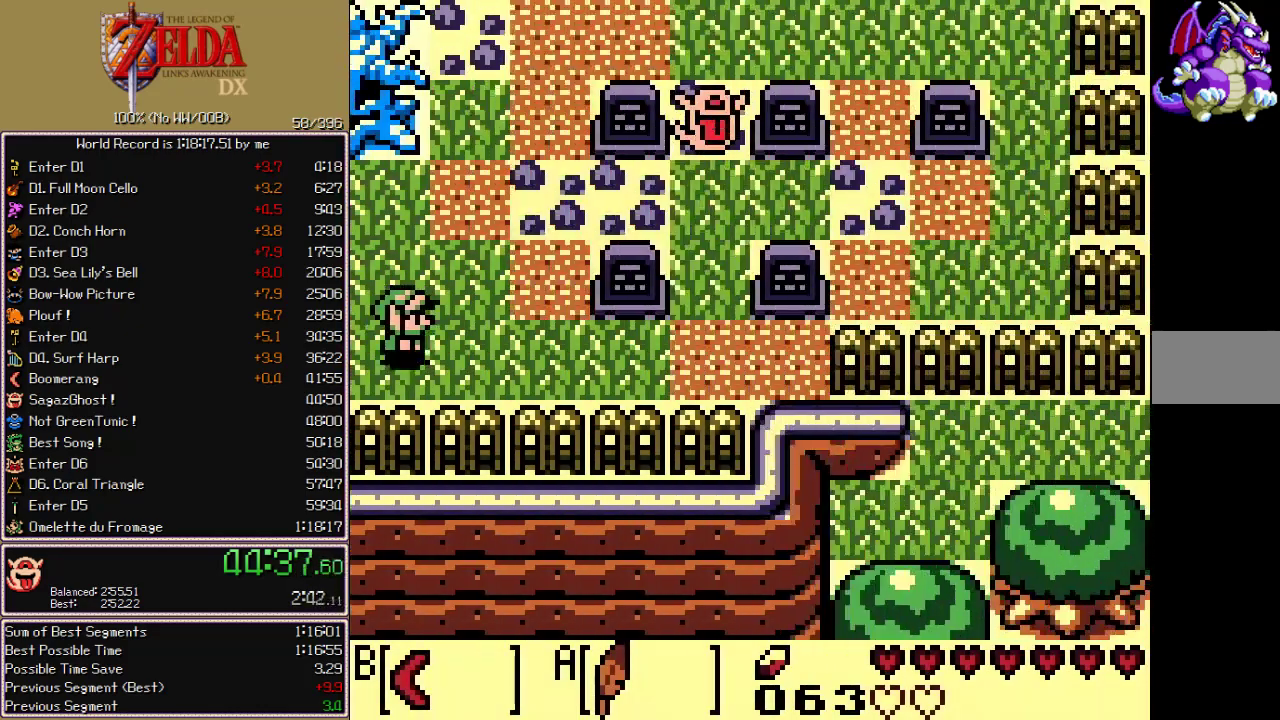
{"buttons": ["DPAD_RIGHT"], "events": [[83, "A", "up"], [133, "DPAD_UP", "up"], [150, "DPAD_DOWN", "down"], [300, "DPAD_DOWN", "up"]]}
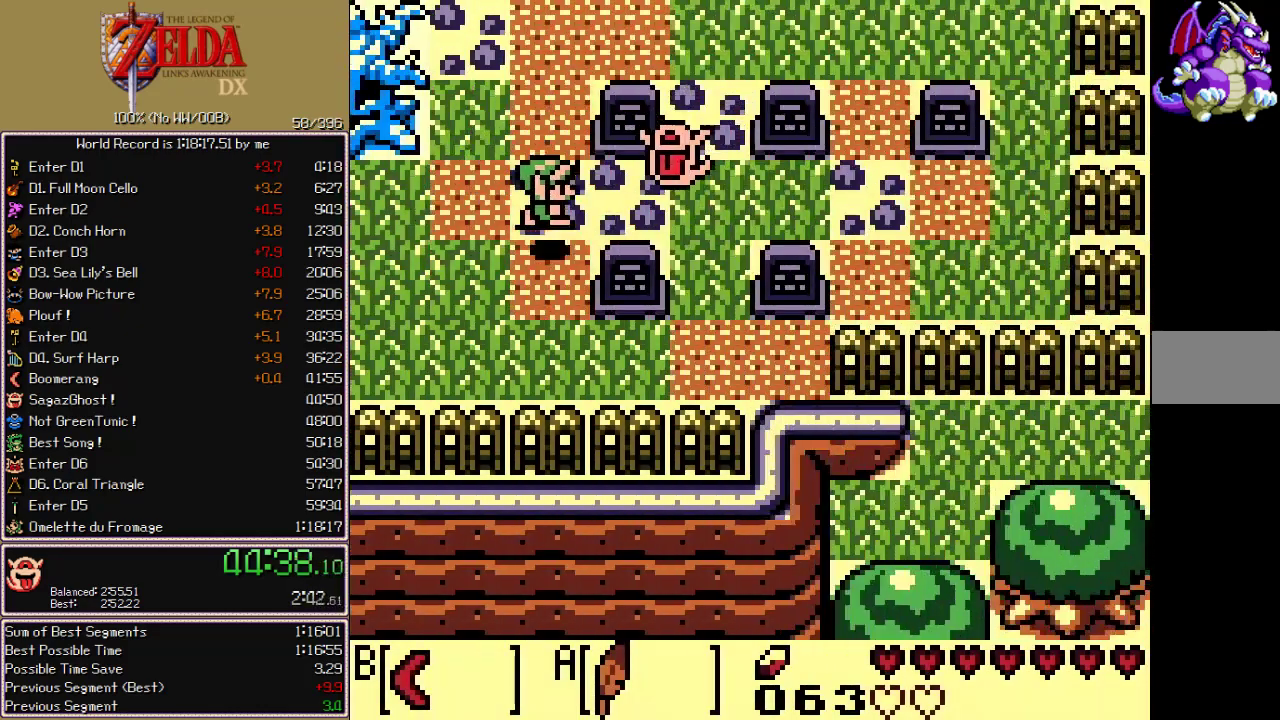
{"buttons": ["DPAD_RIGHT"], "events": [[50, "A", "down"], [83, "B", "down"], [133, "A", "up"], [183, "B", "up"]]}
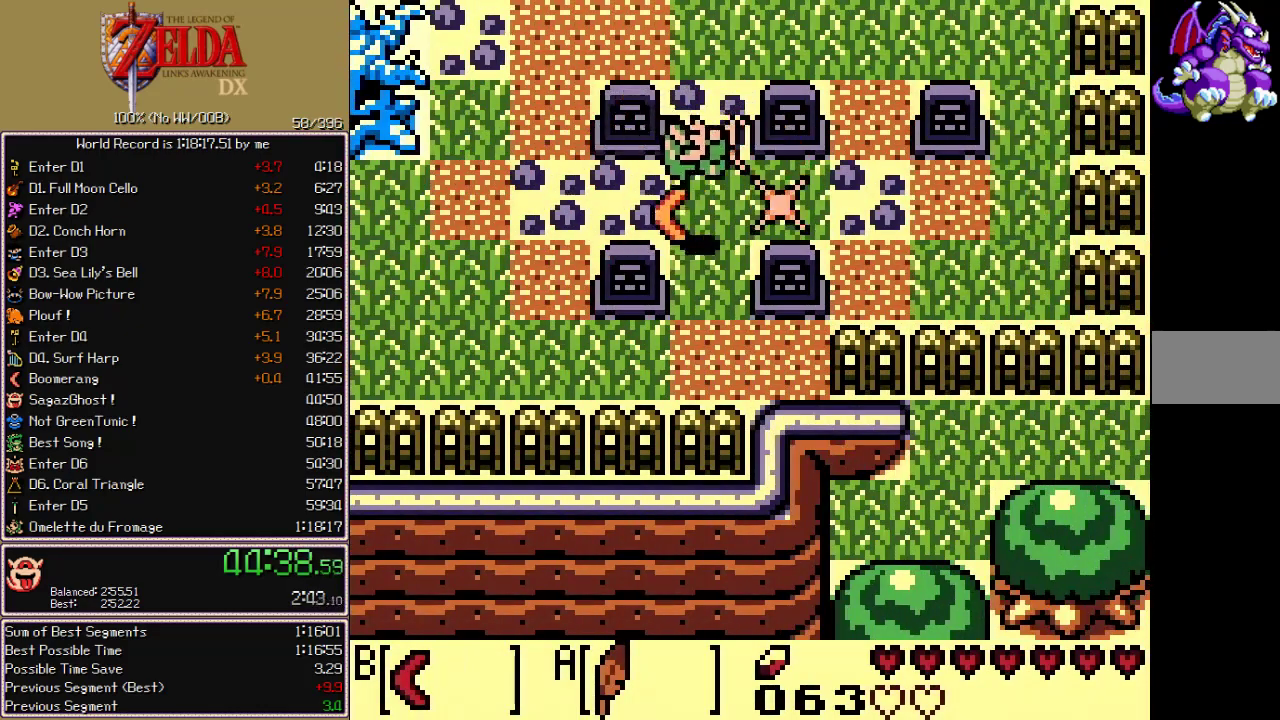
{"buttons": ["A", "DPAD_DOWN"], "events": [[300, "DPAD_DOWN", "down"], [317, "DPAD_RIGHT", "up"], [417, "A", "down"]]}
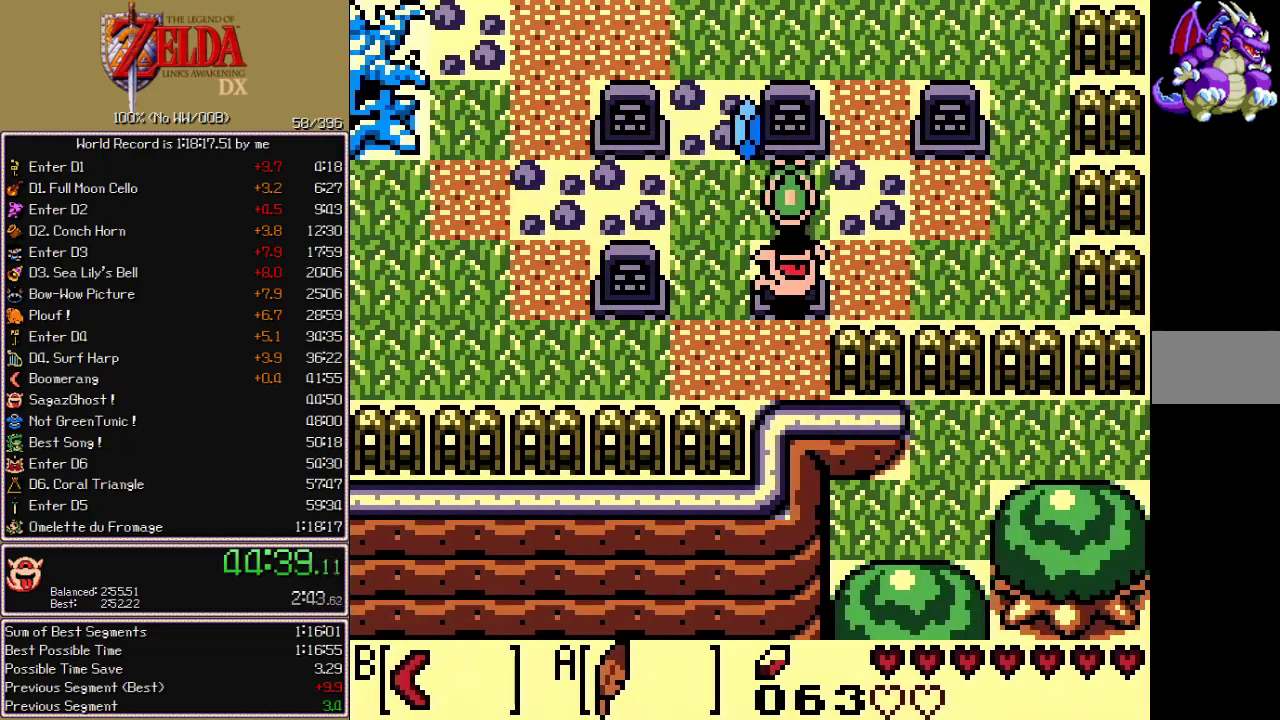
{"buttons": ["DPAD_DOWN"], "events": [[100, "A", "up"], [233, "B", "down"], [383, "B", "up"]]}
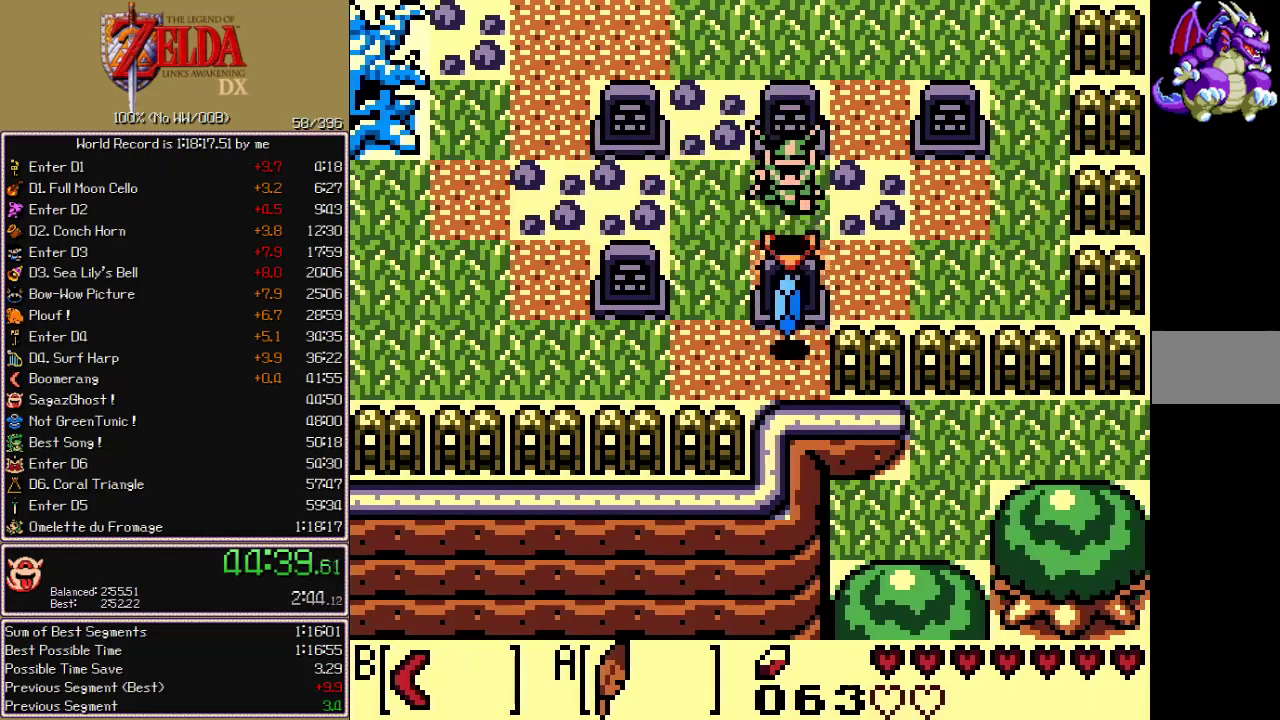
{"buttons": ["DPAD_DOWN"], "events": []}
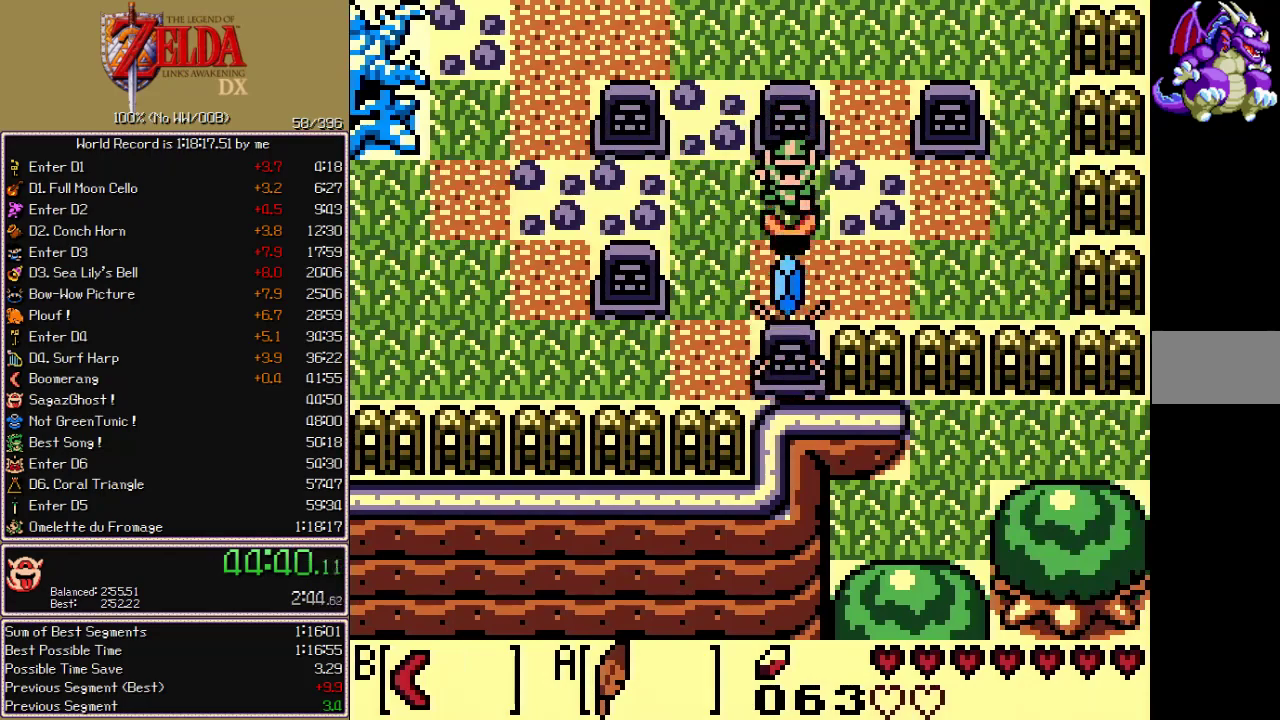
{"buttons": ["DPAD_LEFT"], "events": [[217, "DPAD_LEFT", "down"], [350, "DPAD_DOWN", "up"]]}
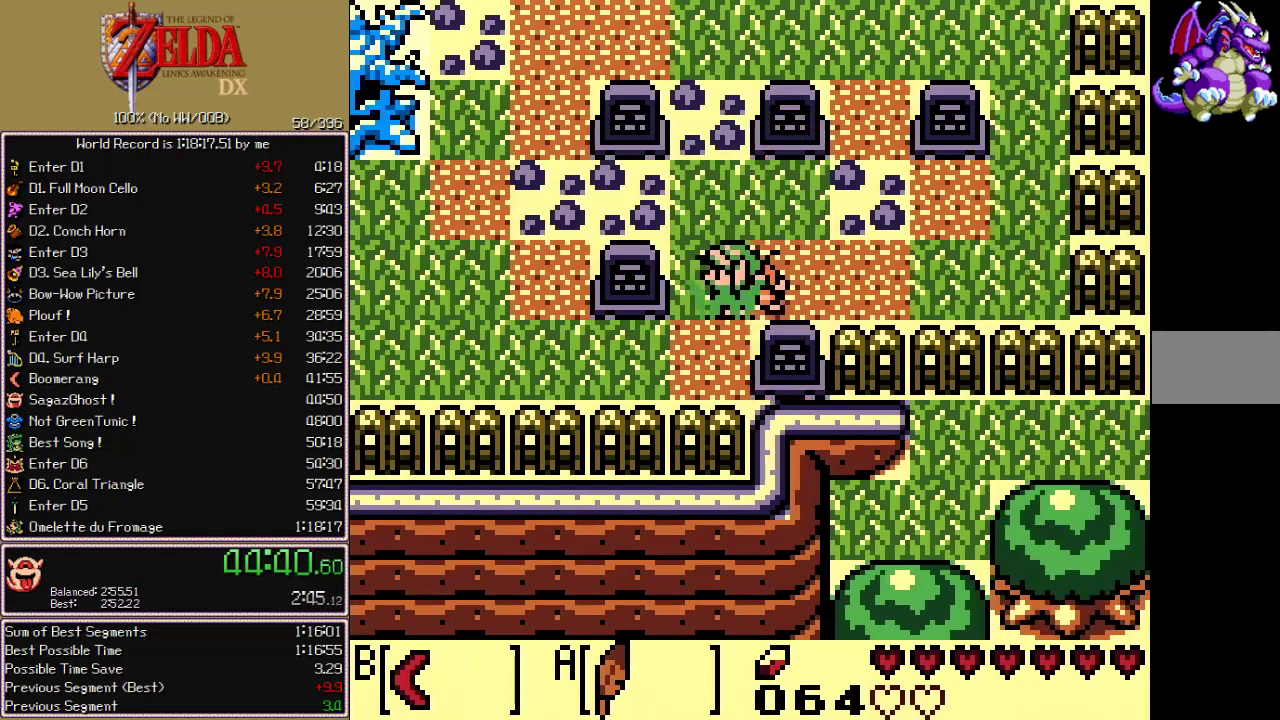
{"buttons": ["DPAD_LEFT"], "events": [[217, "A", "down"], [400, "A", "up"]]}
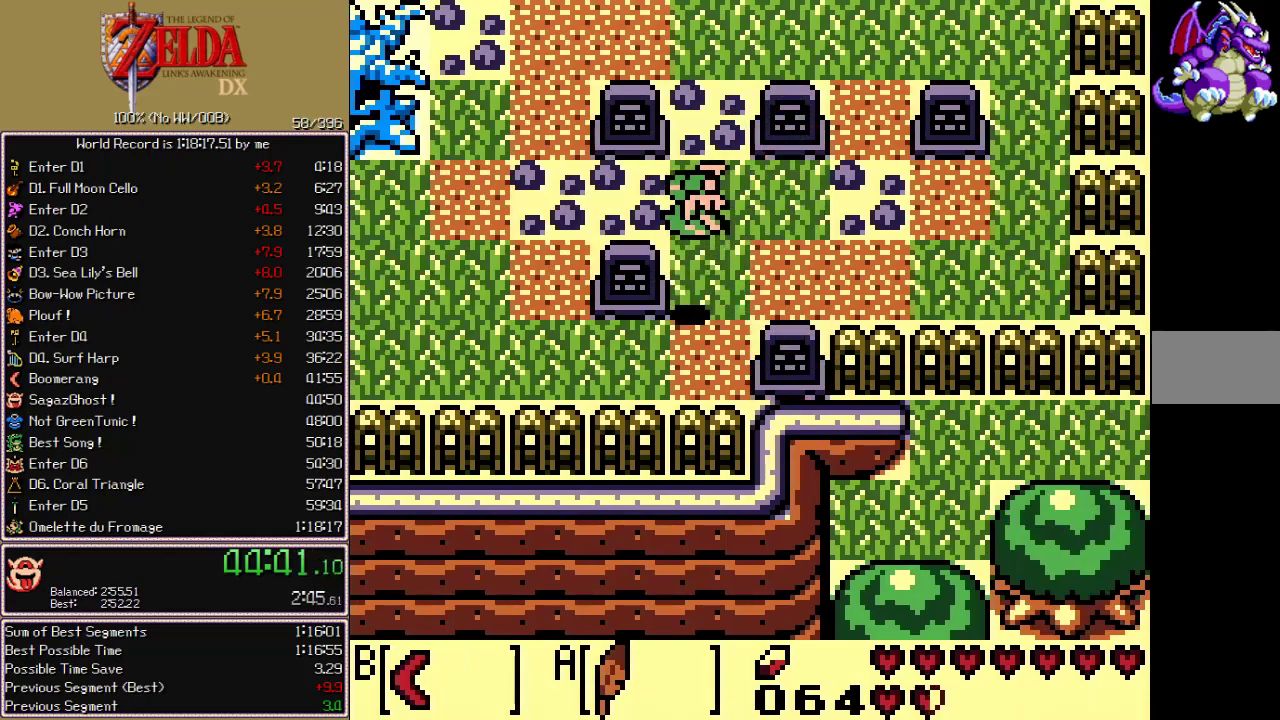
{"buttons": ["DPAD_LEFT"], "events": []}
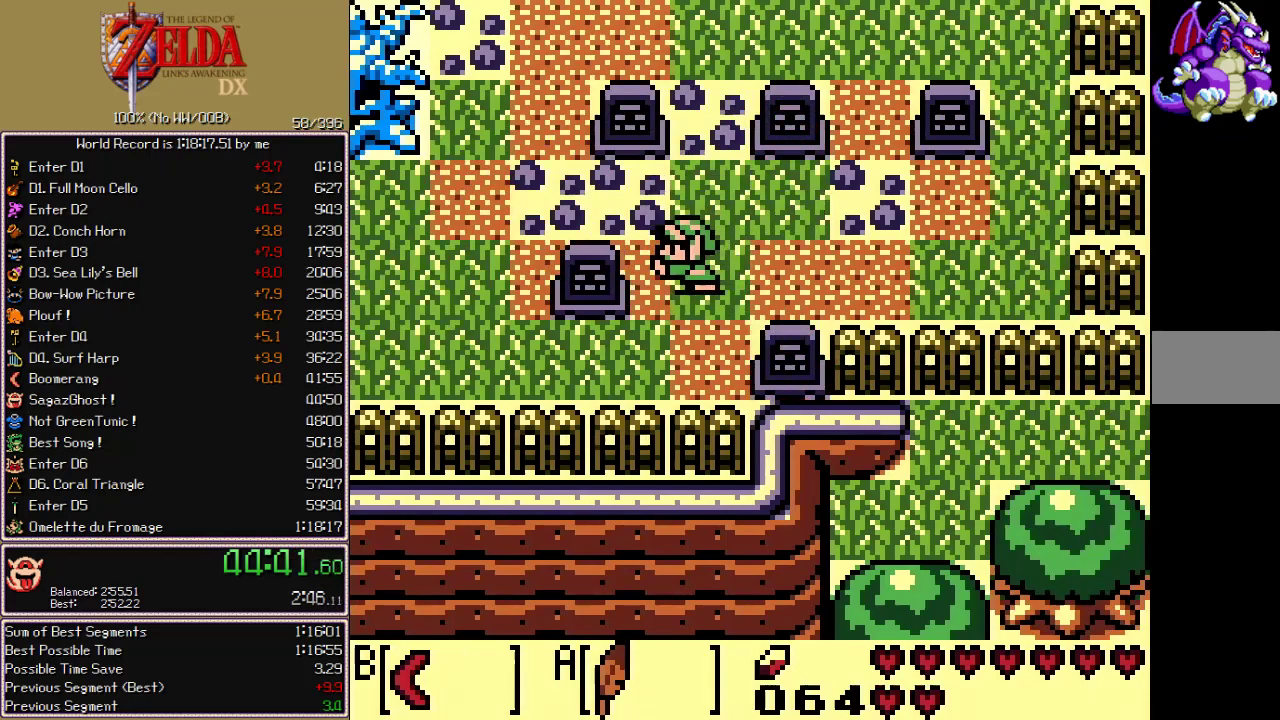
{"buttons": ["DPAD_UP", "DPAD_LEFT"], "events": [[33, "DPAD_UP", "down"]]}
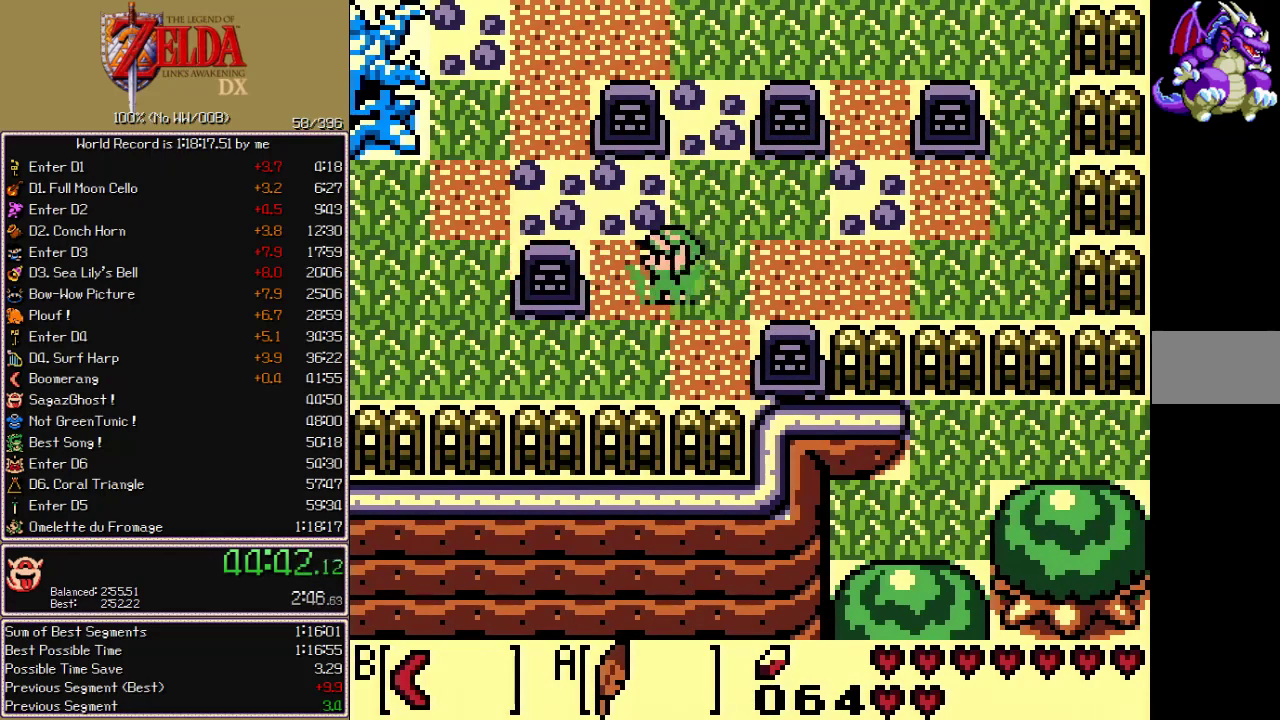
{"buttons": ["A", "DPAD_UP"], "events": [[17, "DPAD_LEFT", "up"], [400, "A", "down"]]}
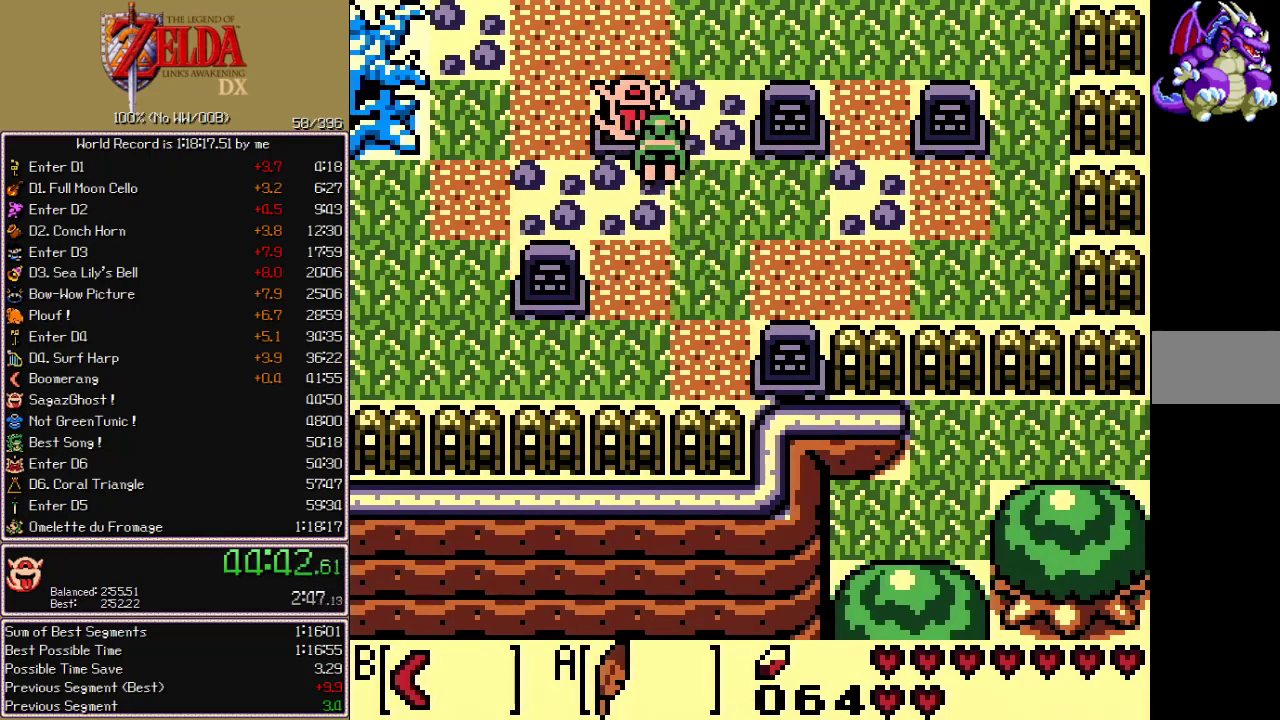
{"buttons": ["DPAD_UP"], "events": [[67, "A", "up"], [267, "B", "down"], [417, "B", "up"]]}